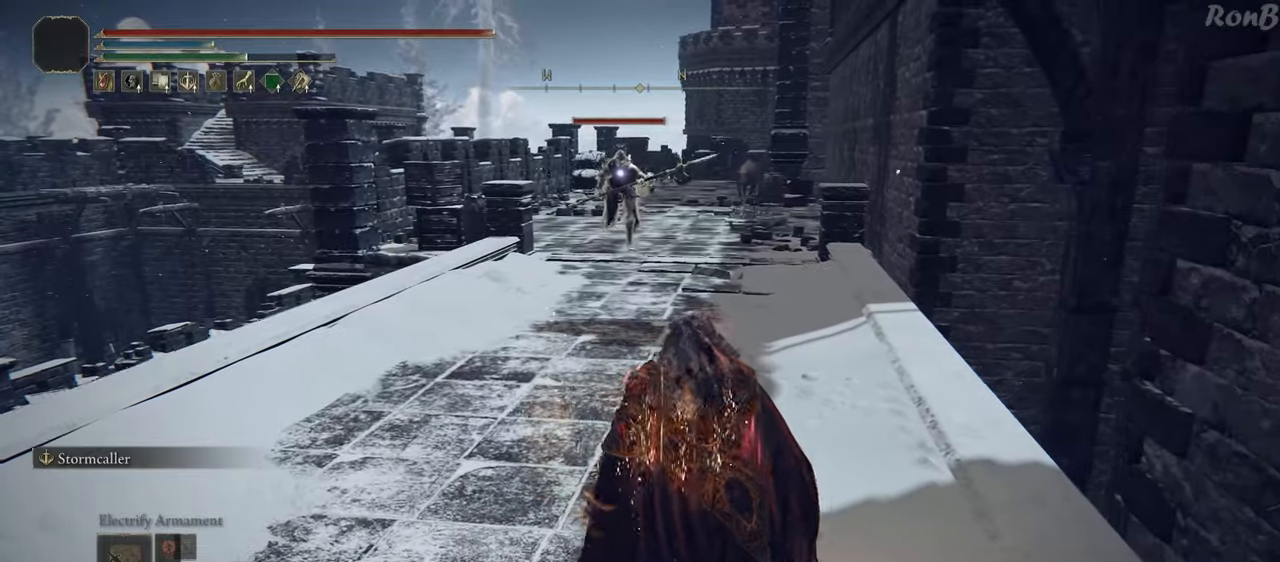
Gameplay with a controller (PlayStation layout); each line is a JSON object with the inputs held at the frame after it. "events" lists button and stick changes between this image and that frame as [ms after this image, input, new state], when the widget could be followed in between.
{"buttons": ["R1", "R2"], "left_stick": "up", "right_stick": "center", "events": [[33, "left_stick", "left"], [217, "R1", "down"], [217, "R2", "down"], [233, "left_stick", "up-left"], [333, "left_stick", "up"]]}
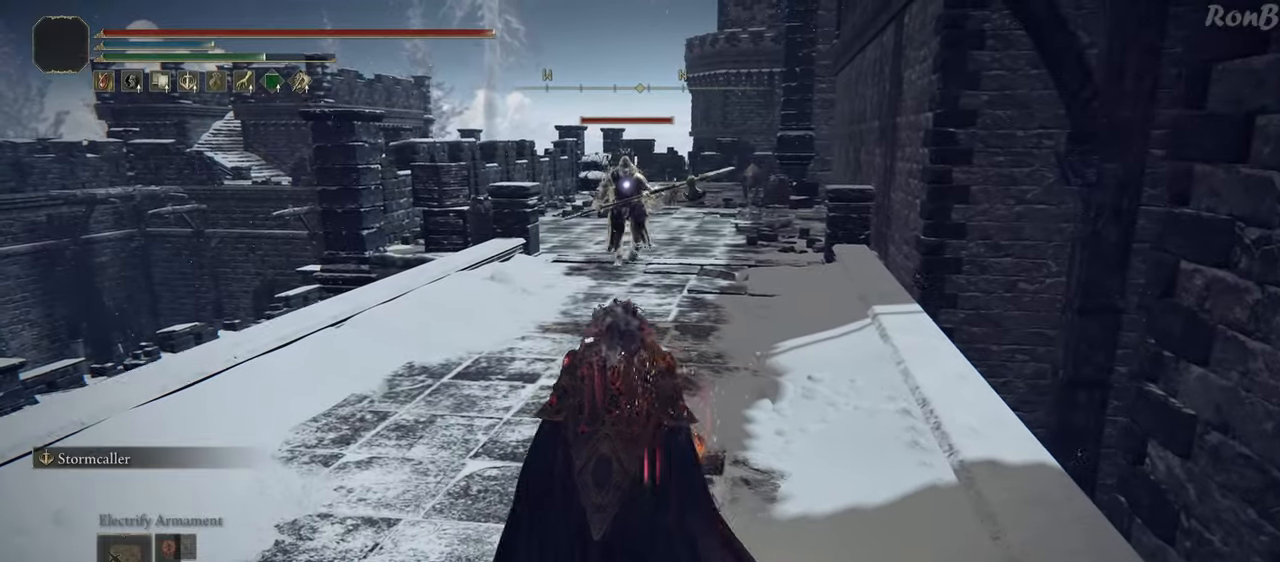
{"buttons": ["R1", "R2"], "left_stick": "up-left", "right_stick": "center", "events": [[200, "L1", "down"], [400, "L1", "up"], [467, "left_stick", "up-left"]]}
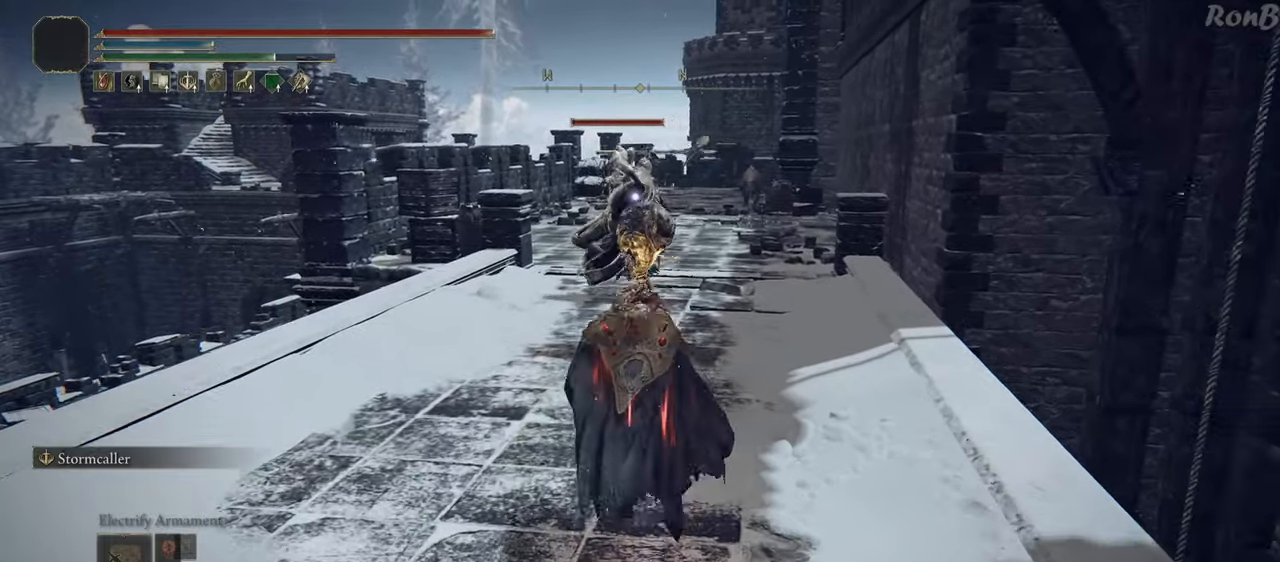
{"buttons": ["R1"], "left_stick": "down", "right_stick": "center", "events": [[33, "left_stick", "left"], [100, "left_stick", "down-left"], [233, "left_stick", "down"], [333, "R2", "up"]]}
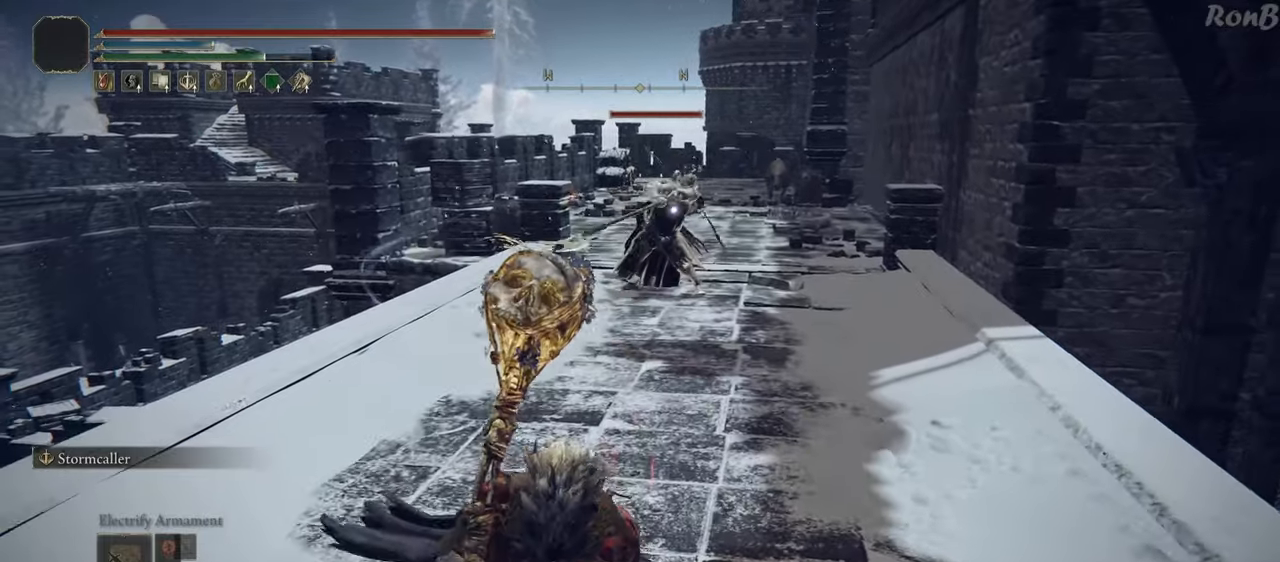
{"buttons": [], "left_stick": "down", "right_stick": "center", "events": [[133, "R2", "down"], [417, "R1", "up"], [417, "R2", "up"]]}
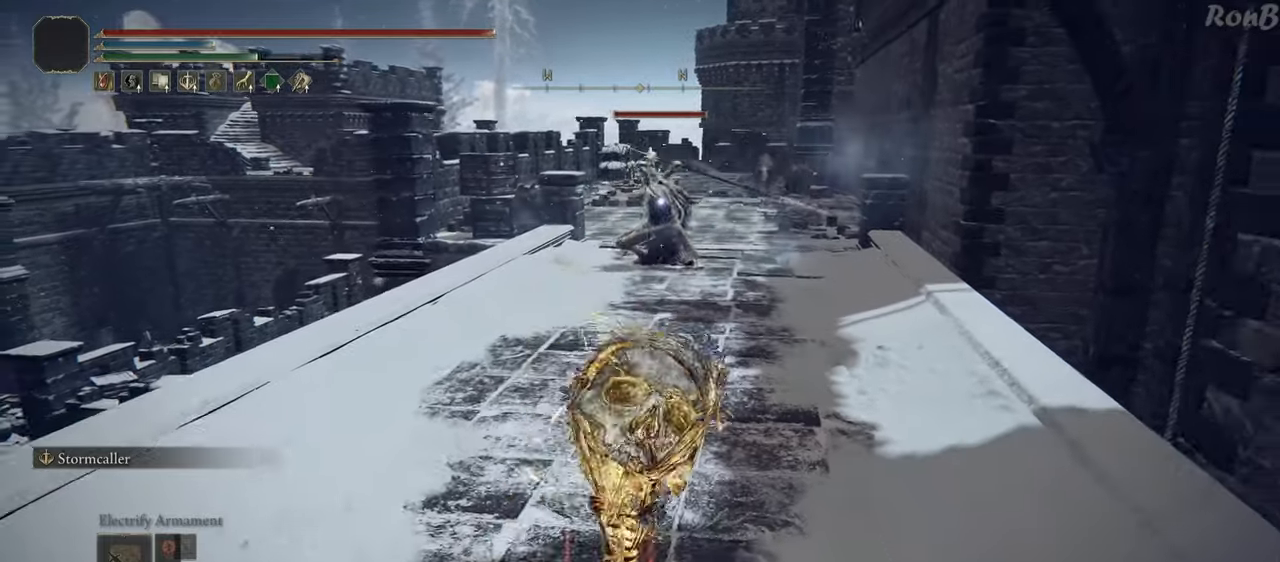
{"buttons": [], "left_stick": "center", "right_stick": "center", "events": [[417, "left_stick", "center"]]}
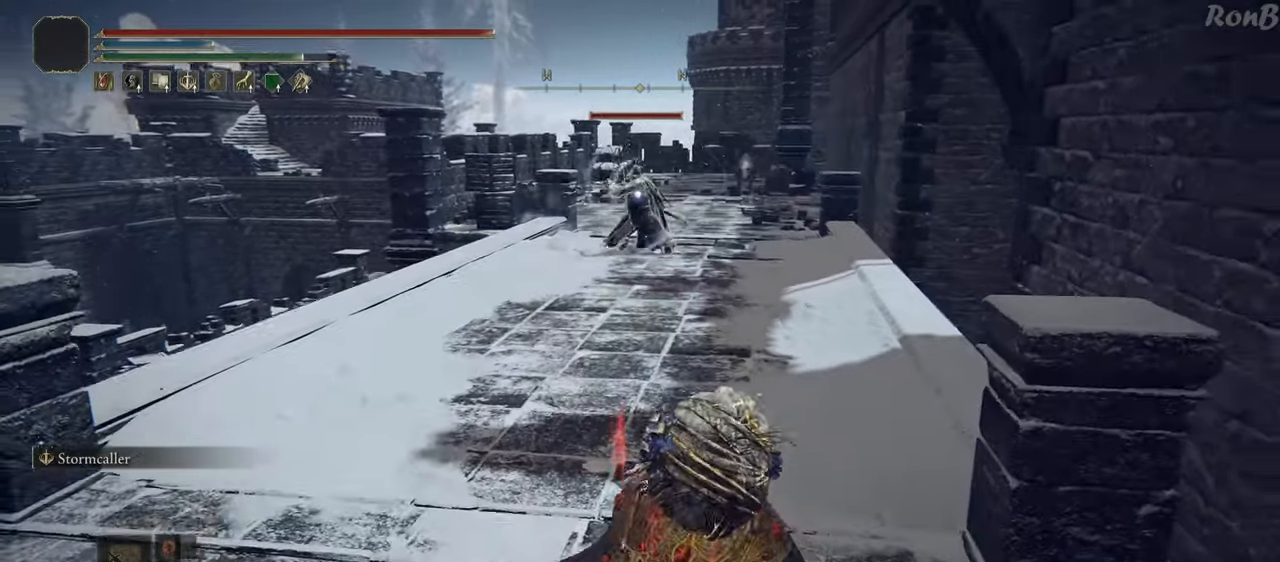
{"buttons": [], "left_stick": "center", "right_stick": "center", "events": []}
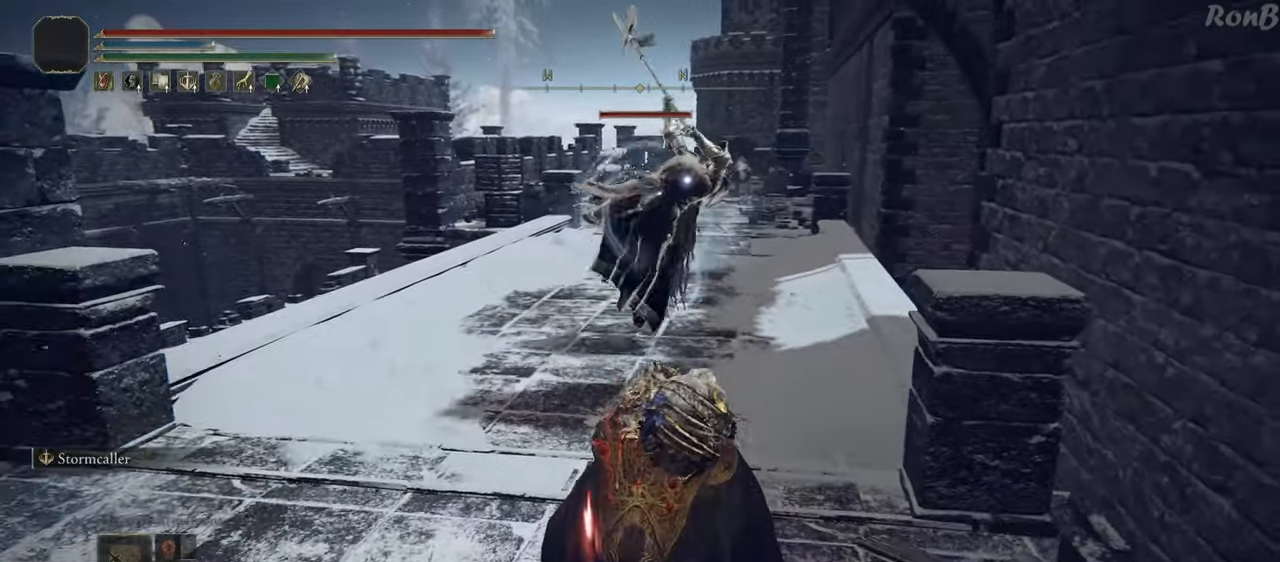
{"buttons": [], "left_stick": "up-left", "right_stick": "center", "events": [[17, "left_stick", "up"], [50, "R1", "down"], [167, "R1", "up"], [350, "left_stick", "up-left"]]}
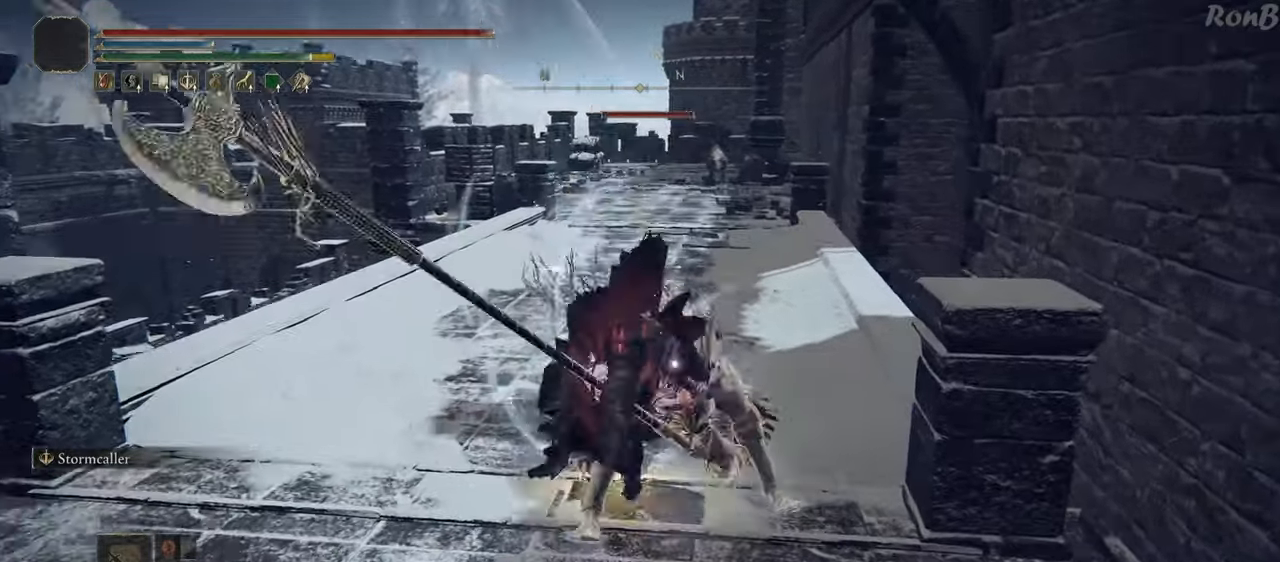
{"buttons": [], "left_stick": "up-left", "right_stick": "center", "events": []}
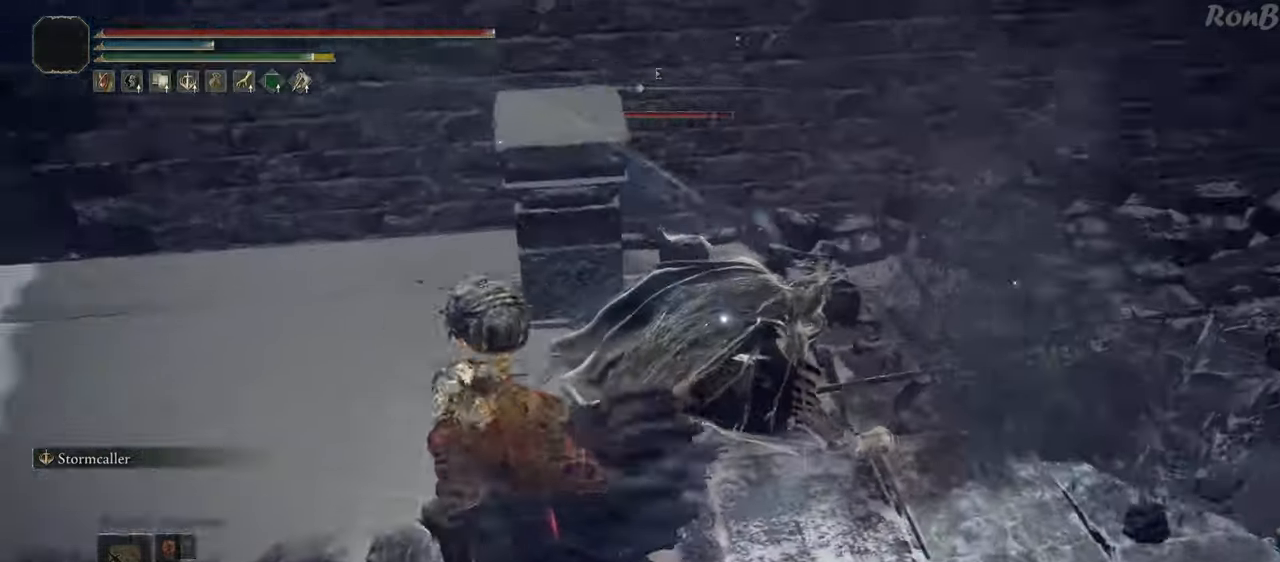
{"buttons": ["CIRCLE"], "left_stick": "up-right", "right_stick": "center", "events": [[67, "left_stick", "up-right"], [100, "CIRCLE", "down"]]}
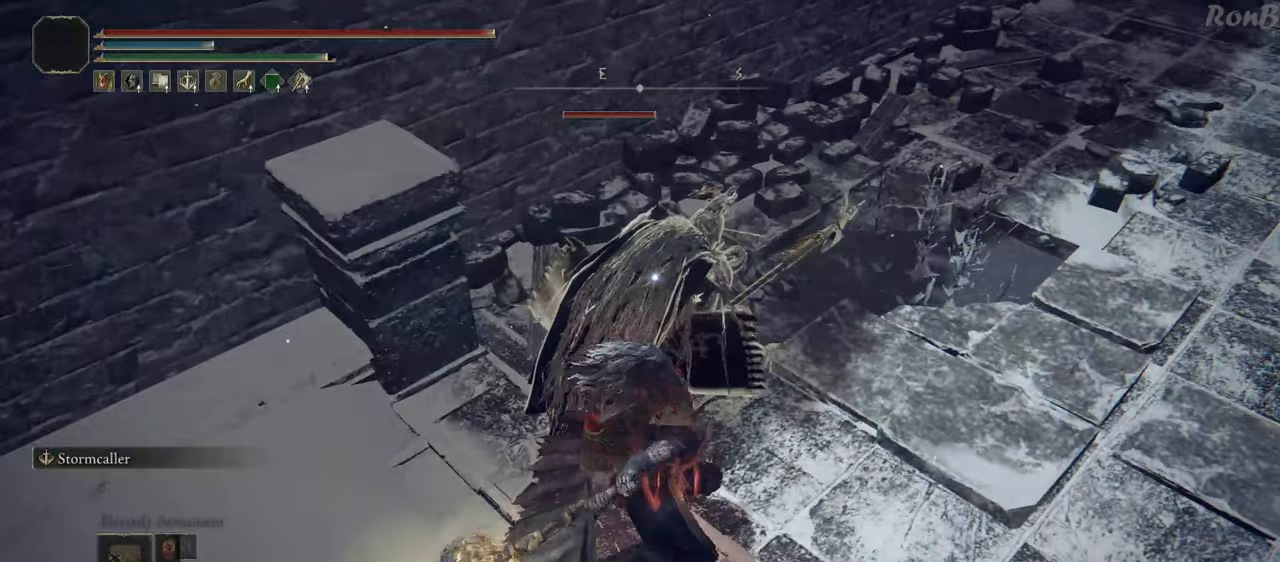
{"buttons": ["CIRCLE"], "left_stick": "up-right", "right_stick": "center", "events": [[233, "DPAD_RIGHT", "down"], [300, "DPAD_RIGHT", "up"]]}
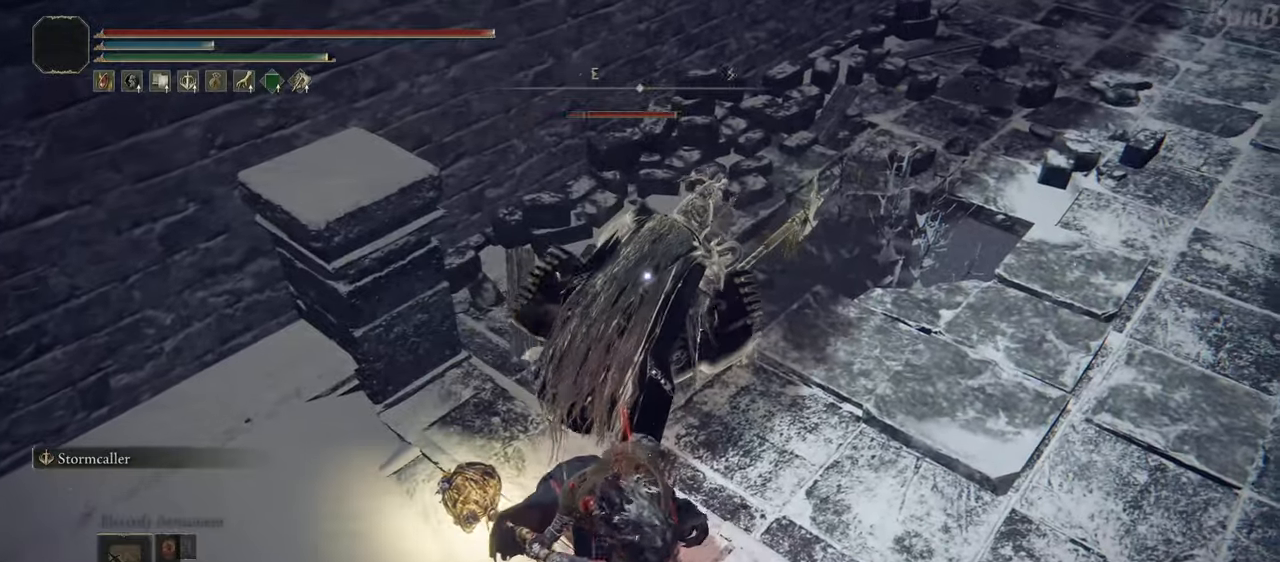
{"buttons": ["CIRCLE"], "left_stick": "up-right", "right_stick": "center", "events": []}
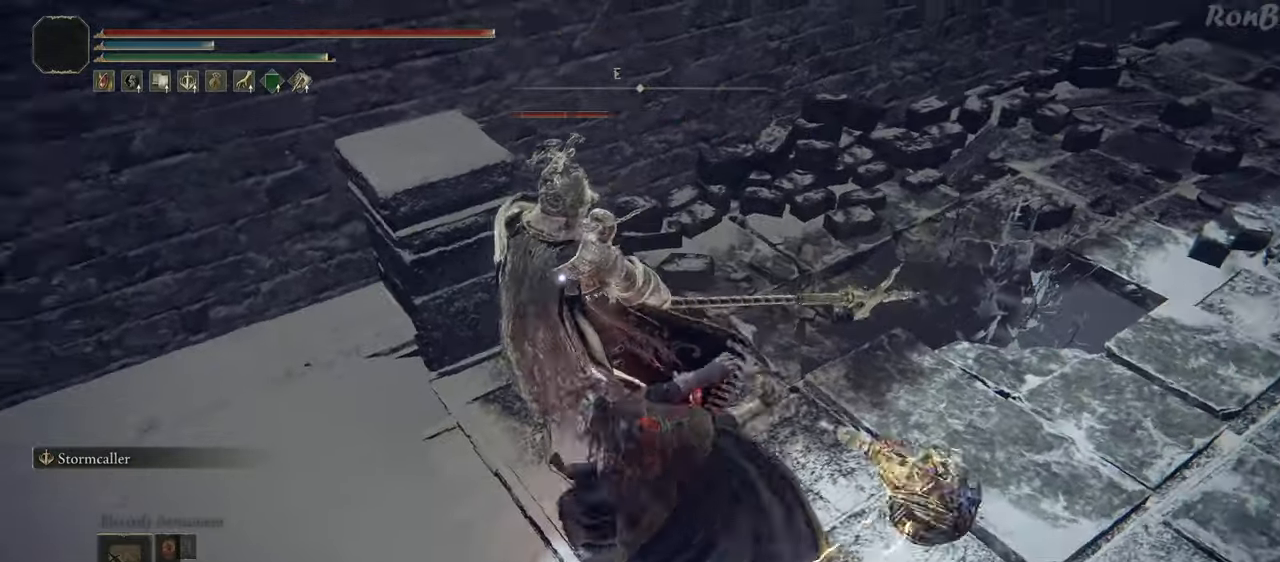
{"buttons": ["CIRCLE"], "left_stick": "up-right", "right_stick": "center", "events": [[267, "CIRCLE", "up"], [467, "CIRCLE", "down"]]}
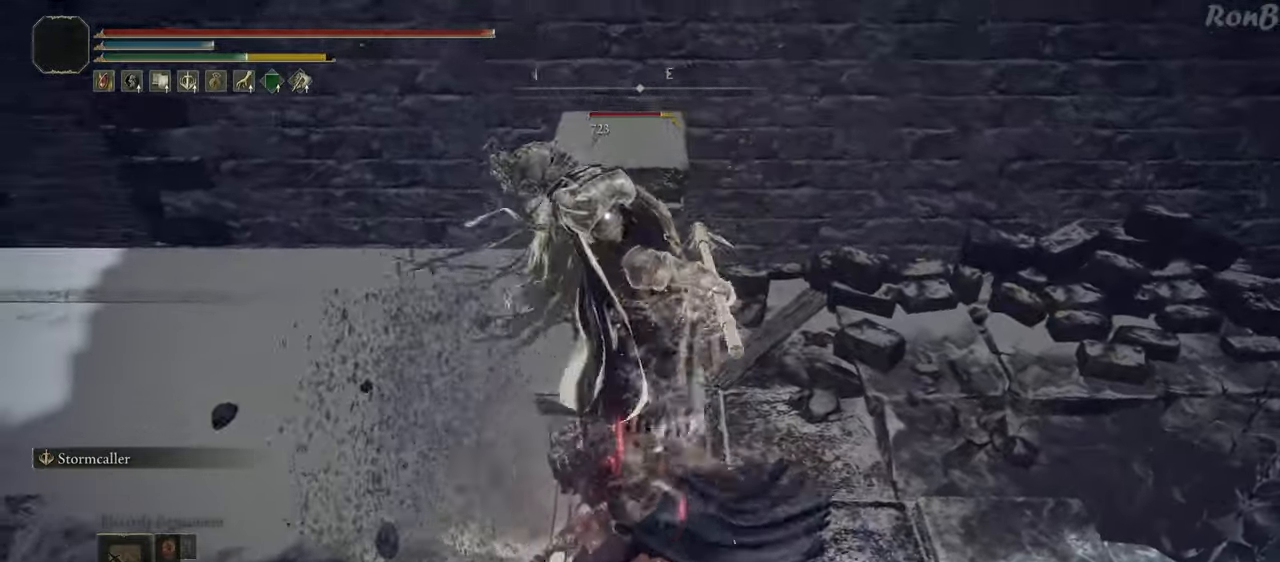
{"buttons": ["CIRCLE"], "left_stick": "up-right", "right_stick": "center", "events": []}
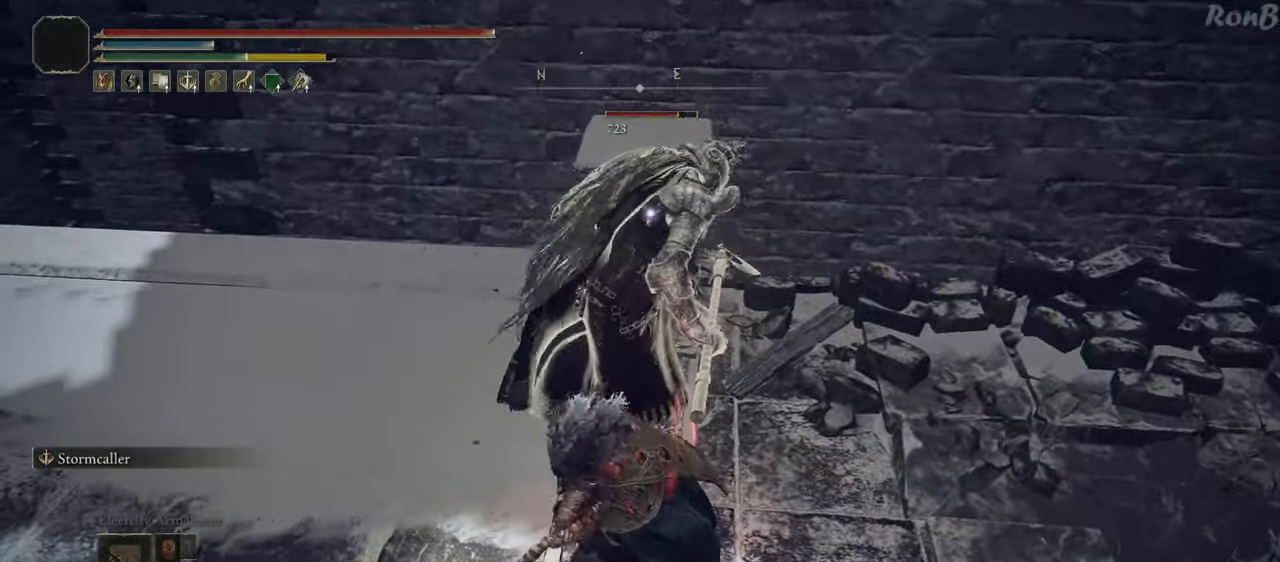
{"buttons": ["CIRCLE"], "left_stick": "up", "right_stick": "center", "events": [[483, "left_stick", "up"]]}
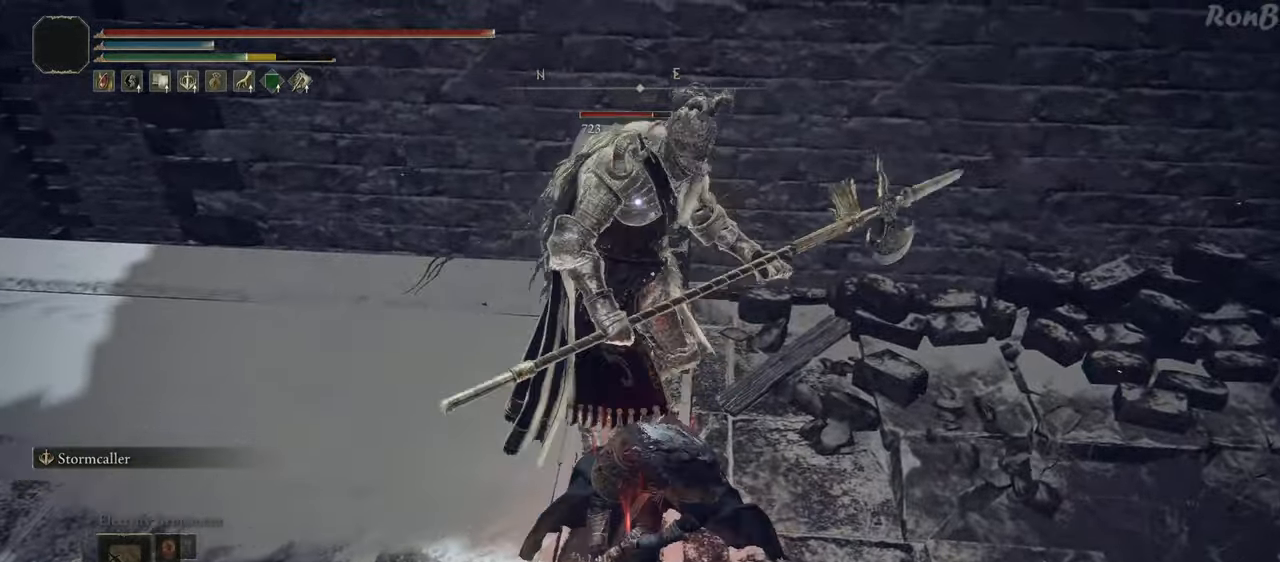
{"buttons": ["CIRCLE"], "left_stick": "up-left", "right_stick": "center", "events": [[200, "left_stick", "up-left"]]}
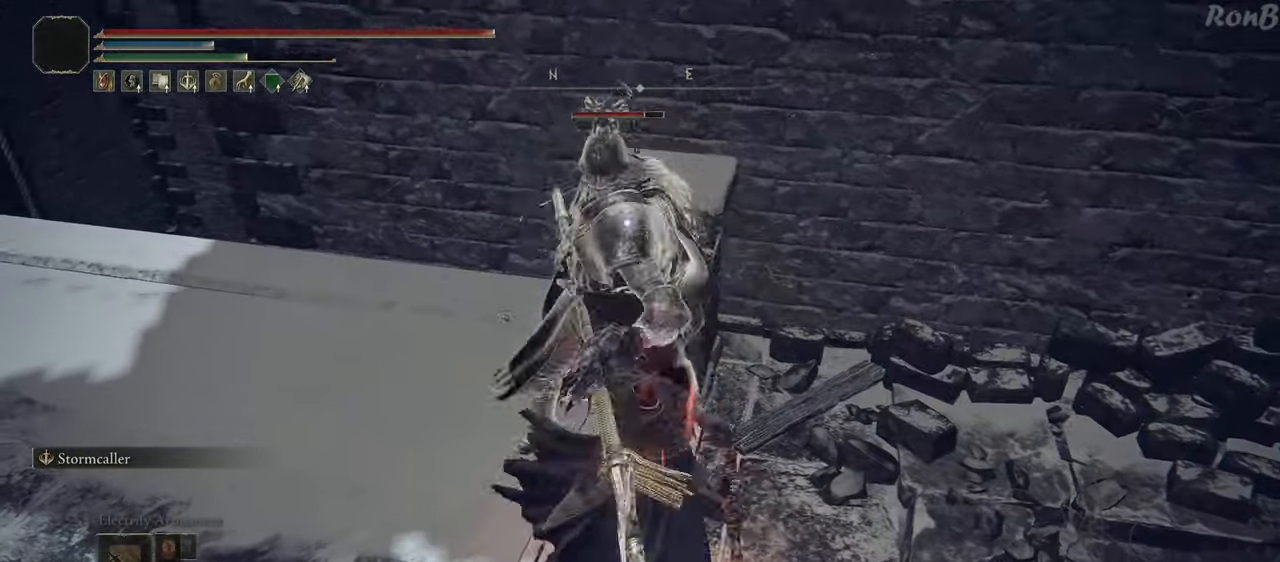
{"buttons": ["CIRCLE"], "left_stick": "up-left", "right_stick": "center", "events": []}
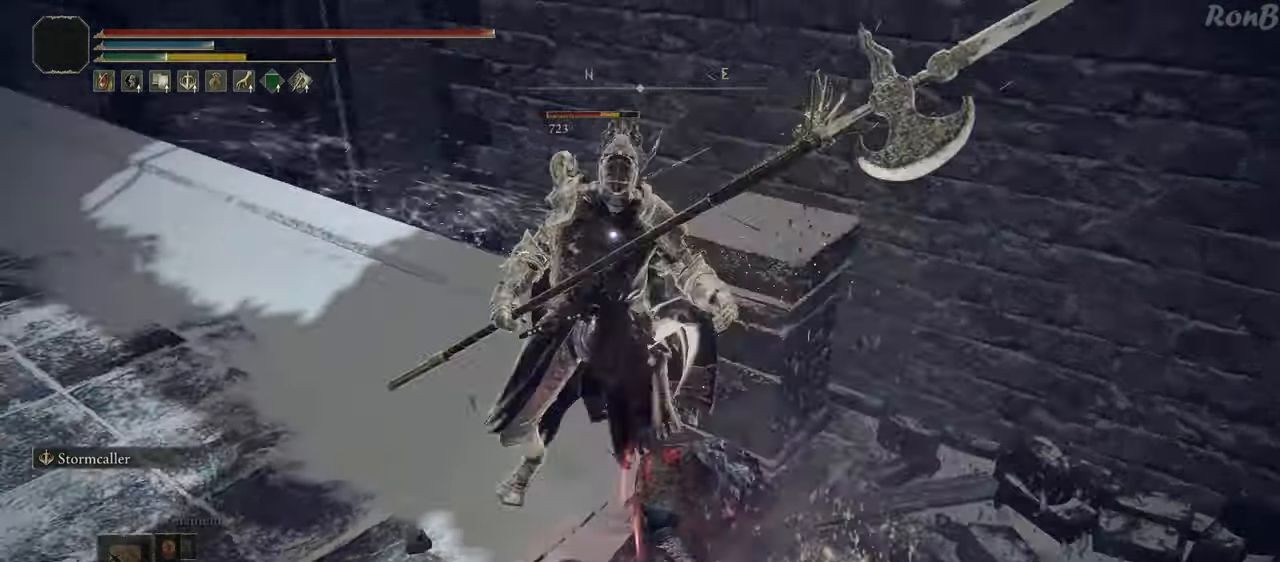
{"buttons": [], "left_stick": "down-left", "right_stick": "center", "events": [[50, "CIRCLE", "up"], [150, "left_stick", "left"], [250, "left_stick", "down-left"]]}
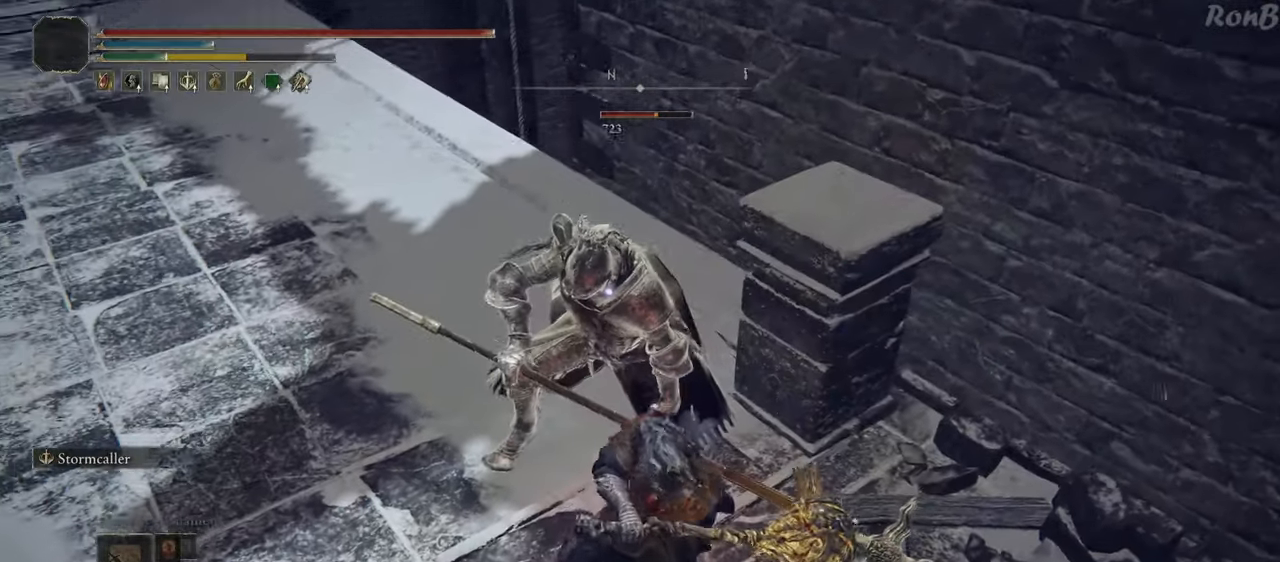
{"buttons": [], "left_stick": "down-left", "right_stick": "center", "events": []}
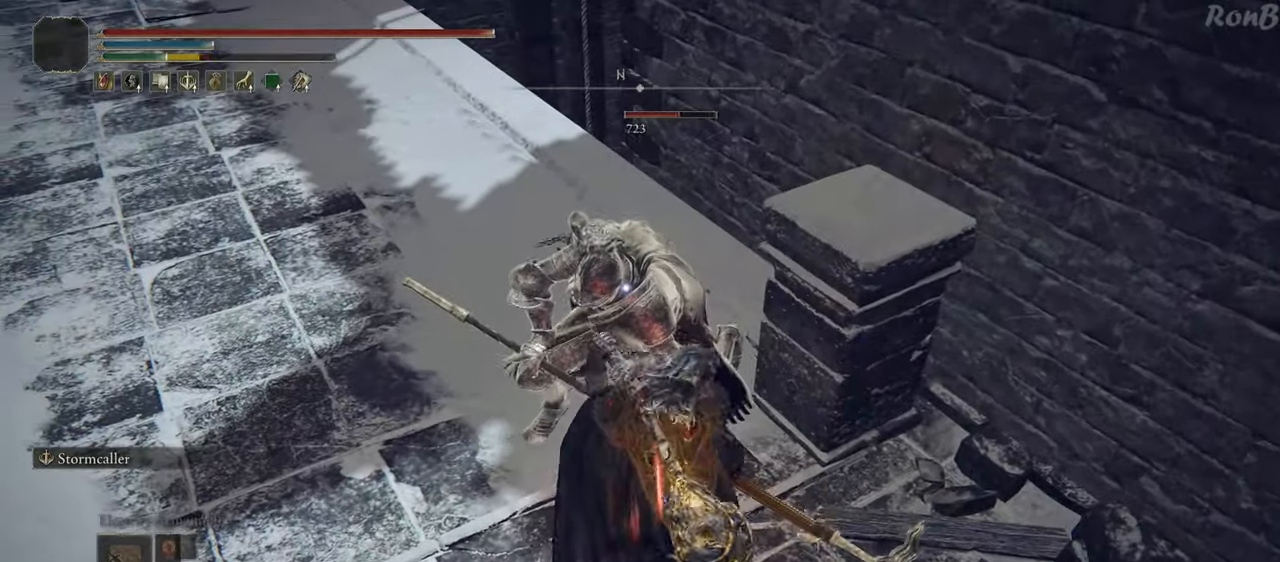
{"buttons": [], "left_stick": "up", "right_stick": "center", "events": [[317, "left_stick", "left"], [483, "left_stick", "up"]]}
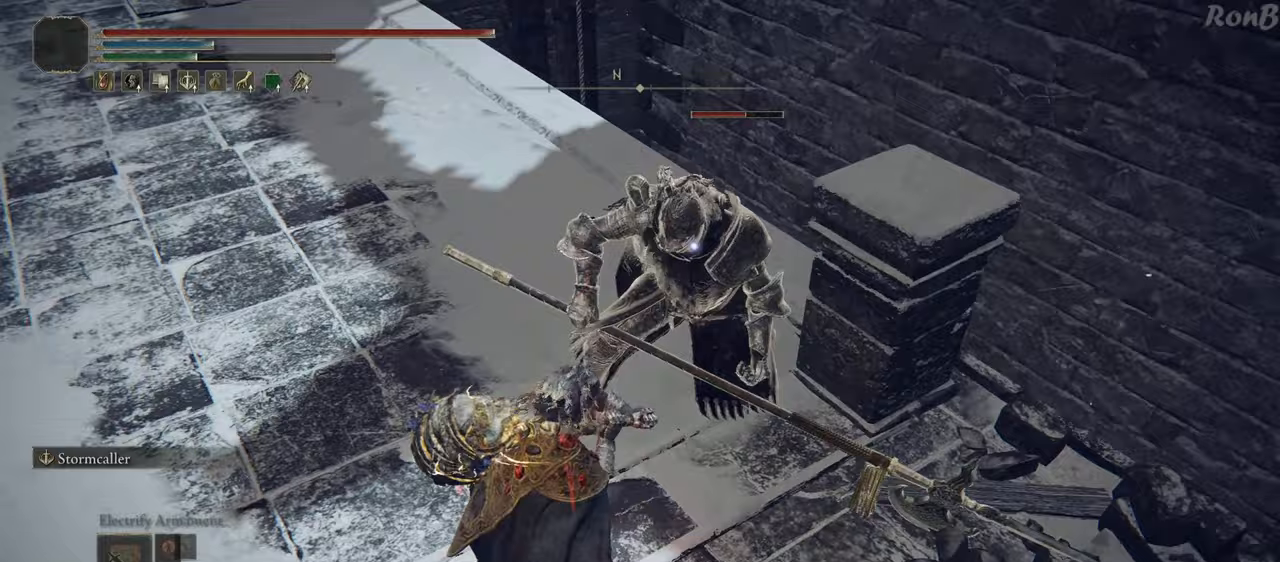
{"buttons": ["R2"], "left_stick": "up-right", "right_stick": "center", "events": [[83, "left_stick", "up-right"], [283, "R2", "down"]]}
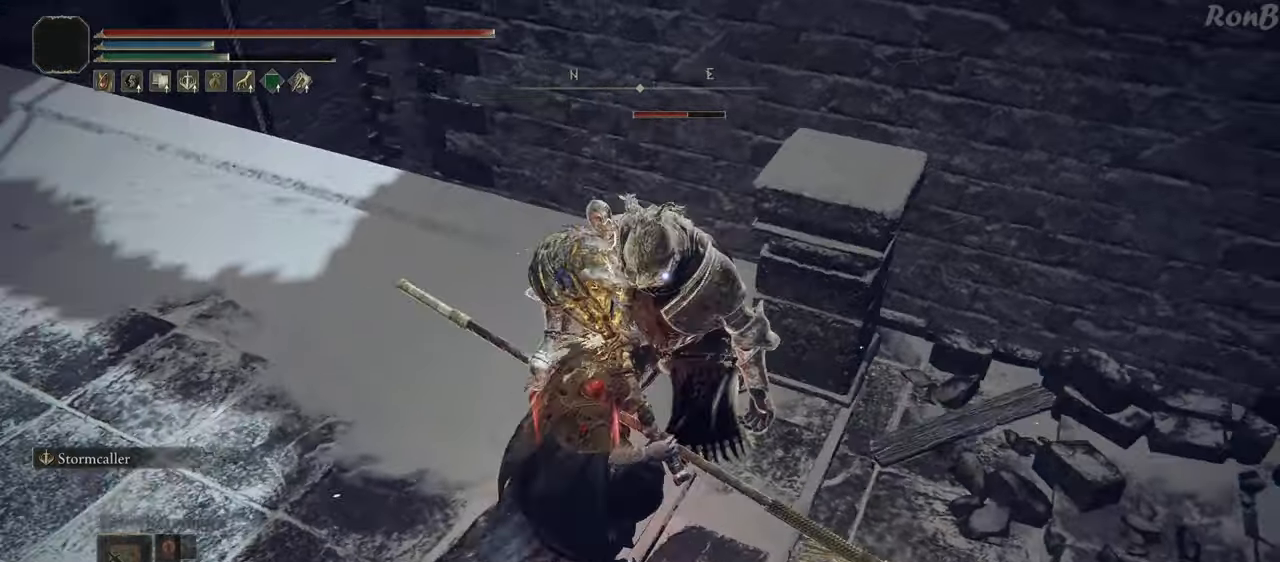
{"buttons": ["R3"], "left_stick": "center", "right_stick": "center", "events": [[117, "R2", "up"], [317, "left_stick", "center"], [467, "R3", "down"]]}
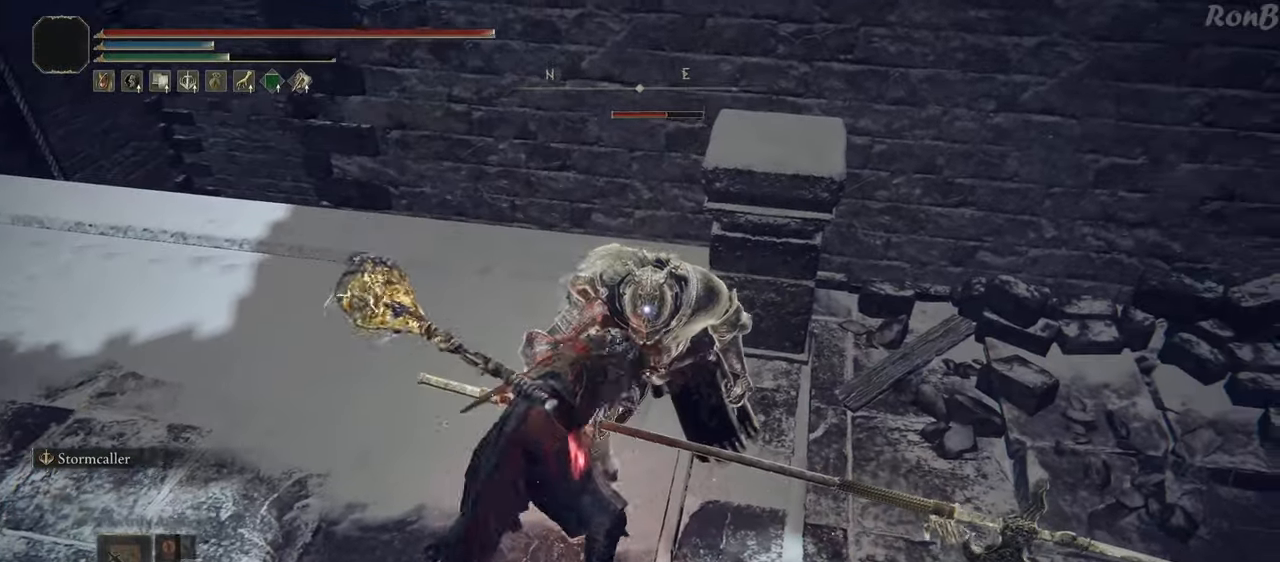
{"buttons": [], "left_stick": "center", "right_stick": "up-left", "events": [[67, "R3", "up"], [117, "right_stick", "left"], [433, "right_stick", "up-left"]]}
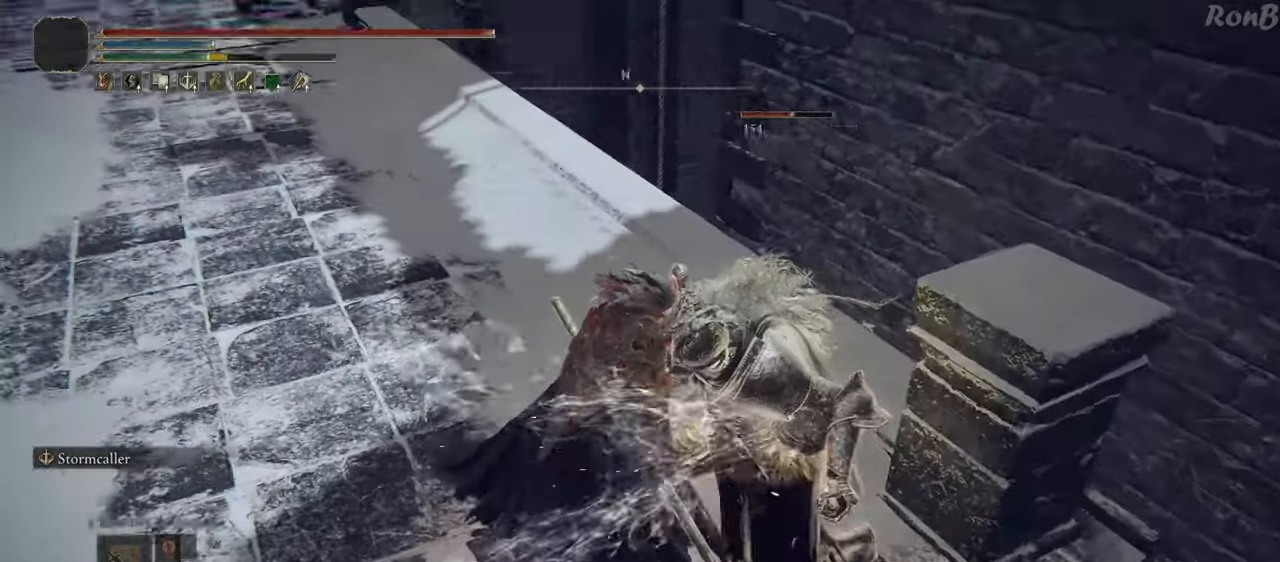
{"buttons": [], "left_stick": "center", "right_stick": "center", "events": [[217, "right_stick", "up"], [367, "right_stick", "center"]]}
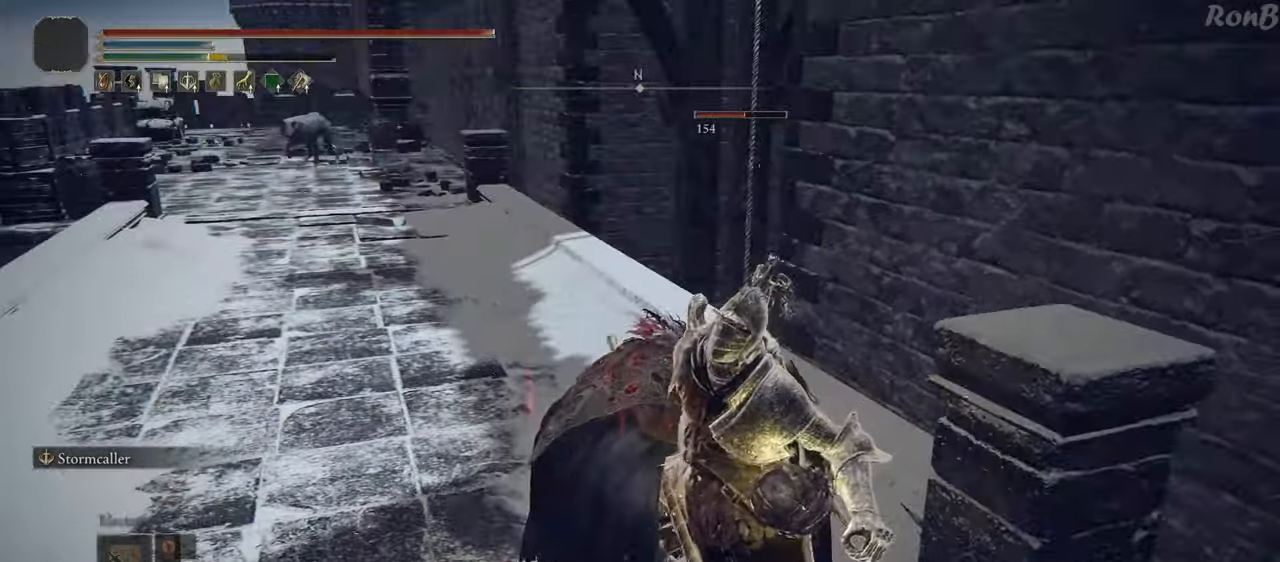
{"buttons": [], "left_stick": "center", "right_stick": "center", "events": [[133, "right_stick", "up"], [267, "right_stick", "center"]]}
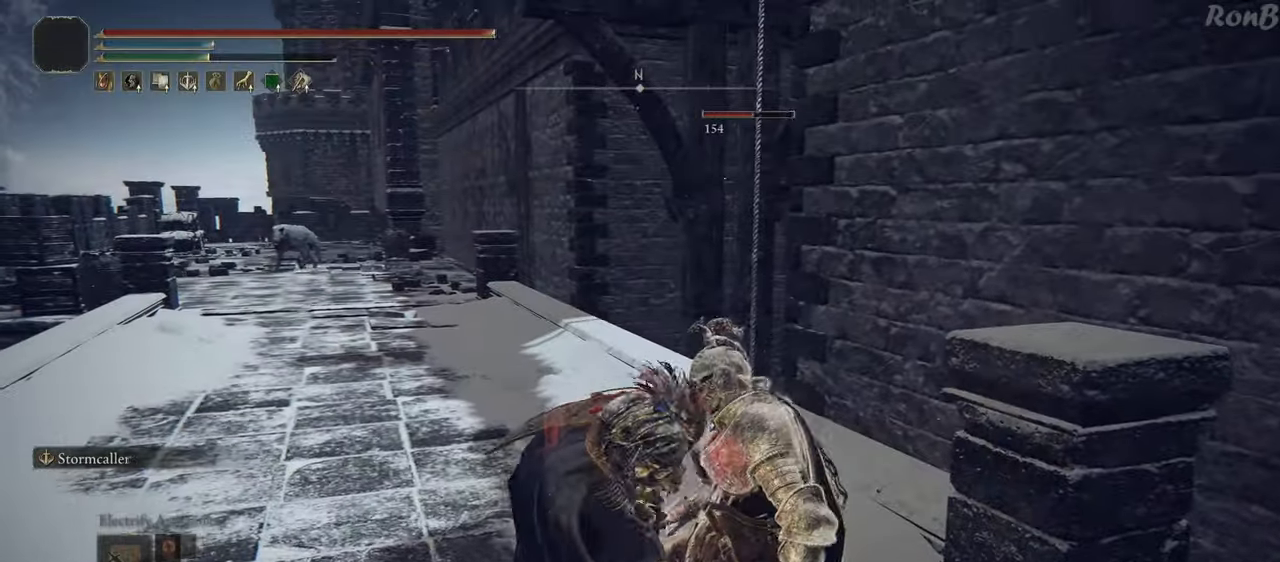
{"buttons": [], "left_stick": "center", "right_stick": "center", "events": []}
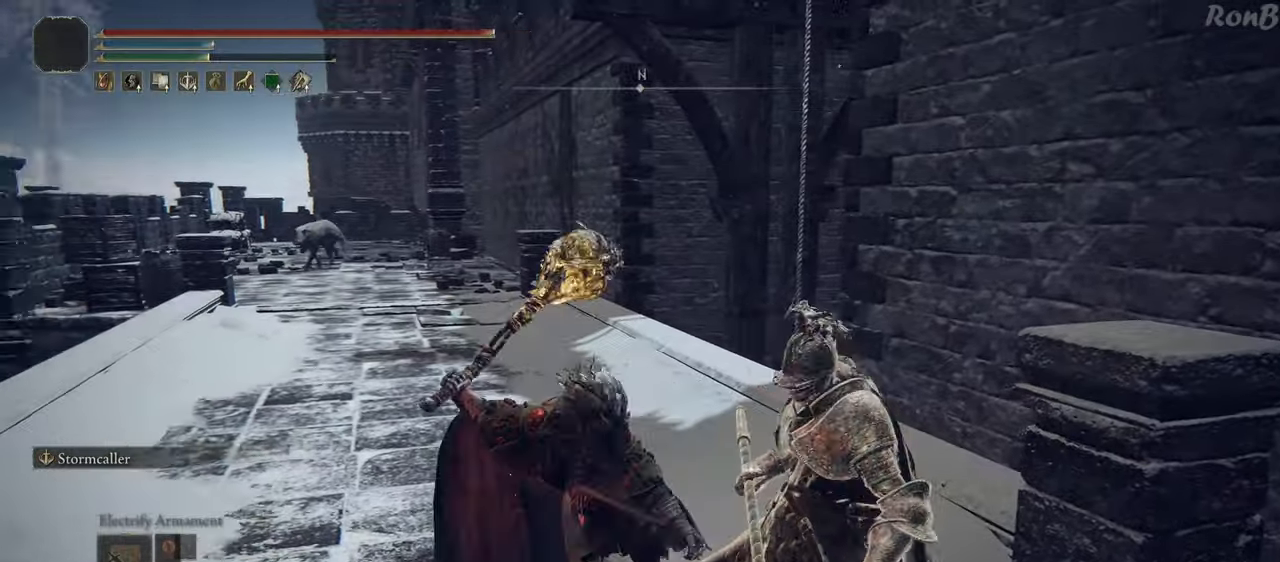
{"buttons": [], "left_stick": "center", "right_stick": "center", "events": [[67, "right_stick", "down-right"], [450, "right_stick", "center"]]}